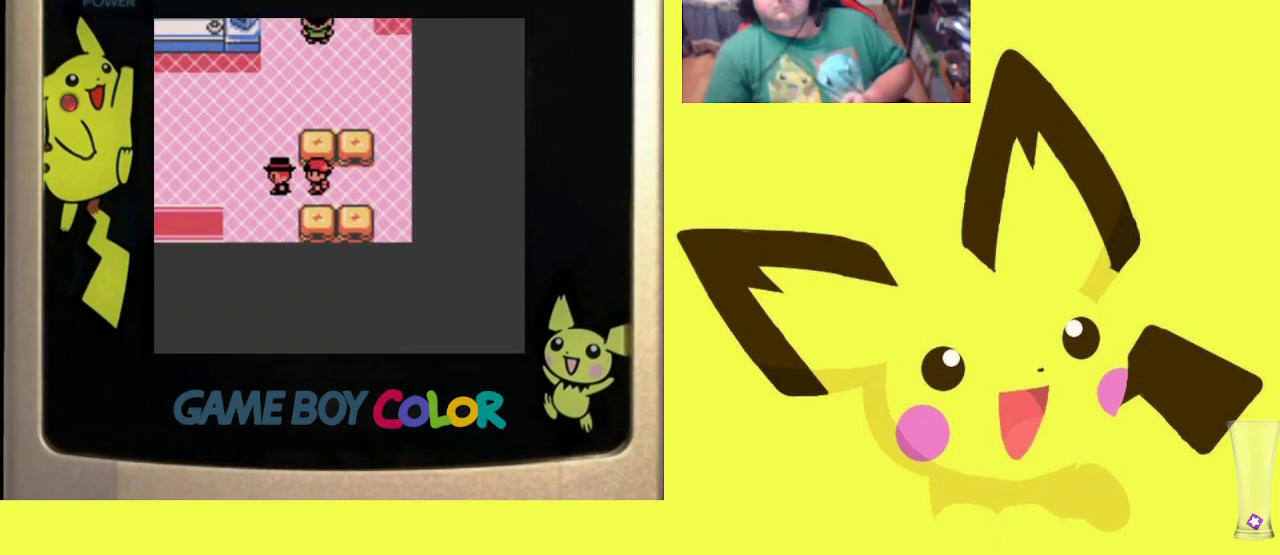
Gameplay with a controller (PlayStation layout); each line is a JSON object with the inputs held at the frame after it. "events" lists button and stick changes between this image and that frame as [ms after this image, input, new state], when the widget could be followed in between. Not read: left_stick right_stick.
{"buttons": ["DPAD_UP", "DPAD_RIGHT"], "events": [[500, "DPAD_UP", "down"]]}
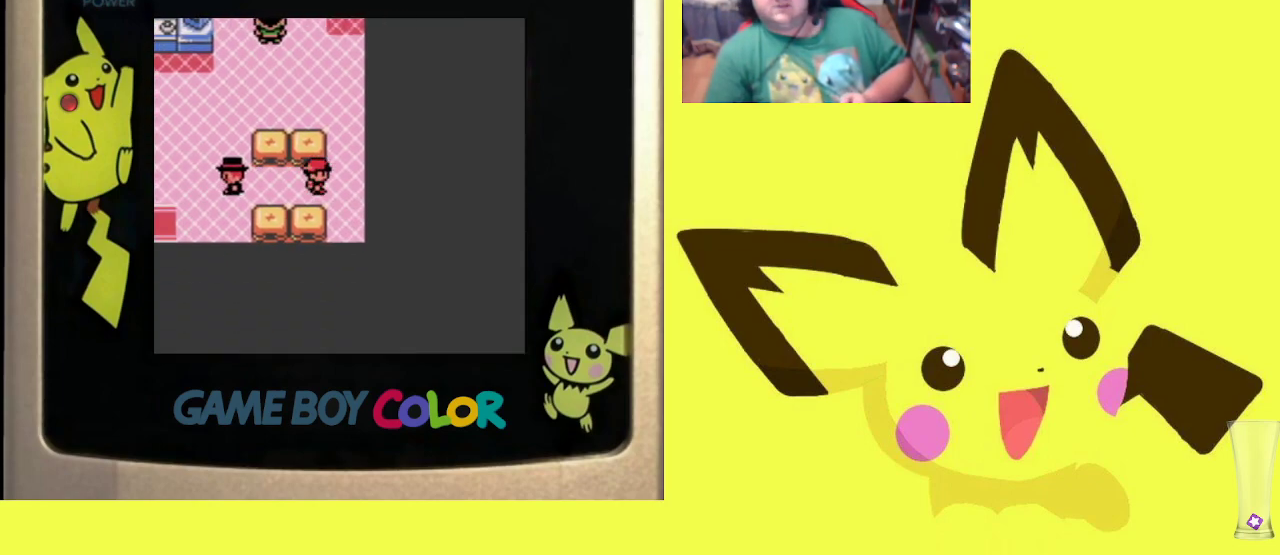
{"buttons": ["DPAD_UP"], "events": [[50, "DPAD_RIGHT", "up"]]}
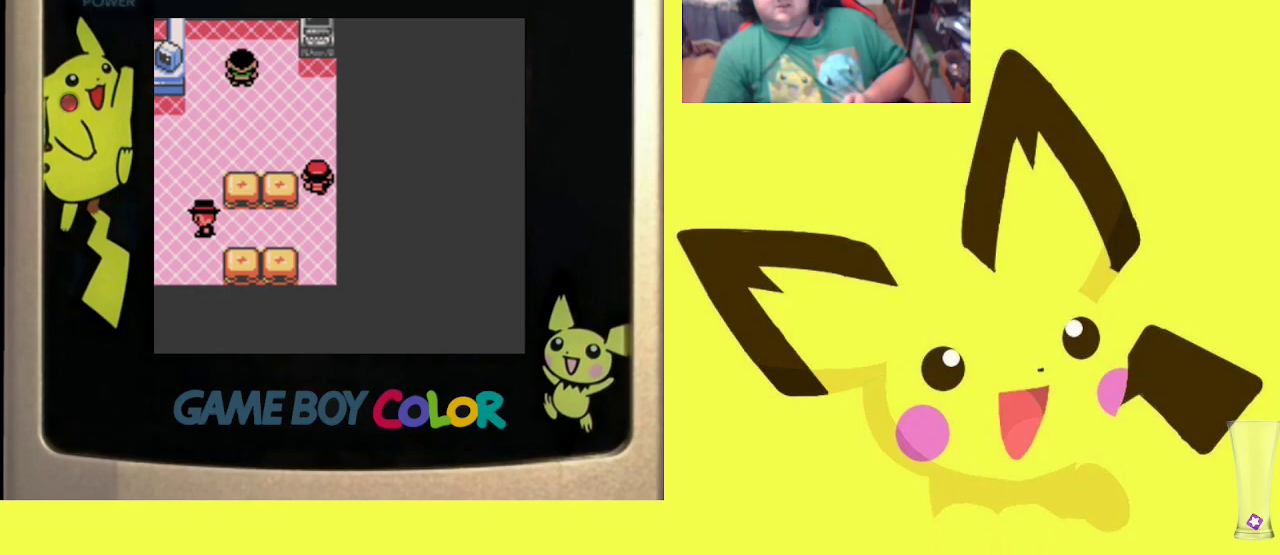
{"buttons": ["DPAD_LEFT"], "events": [[50, "DPAD_LEFT", "down"], [50, "DPAD_UP", "up"]]}
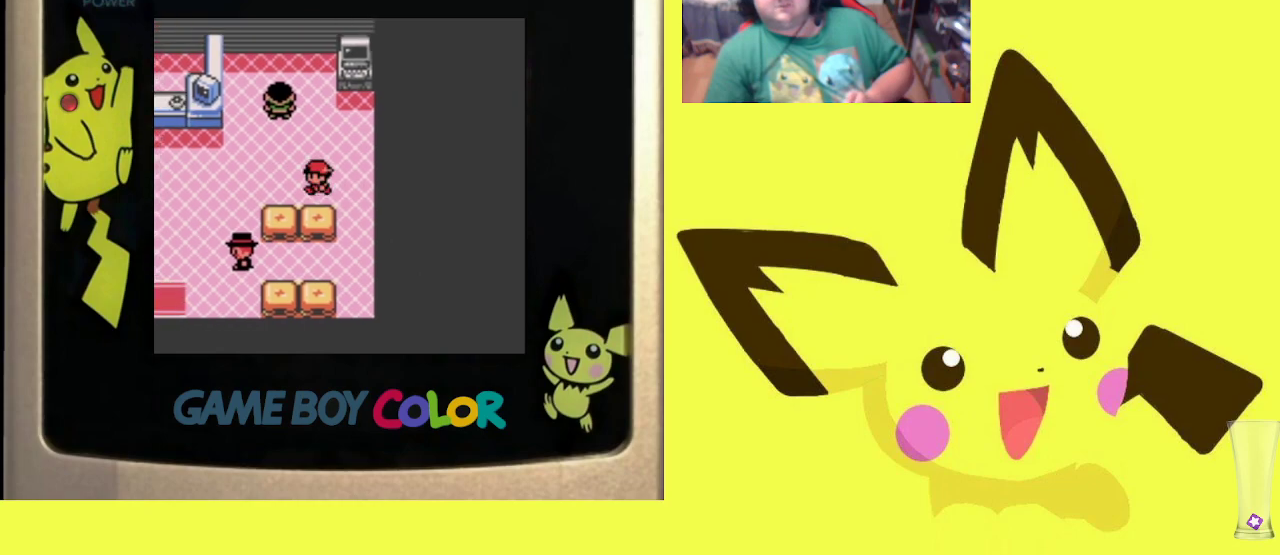
{"buttons": ["DPAD_LEFT"], "events": []}
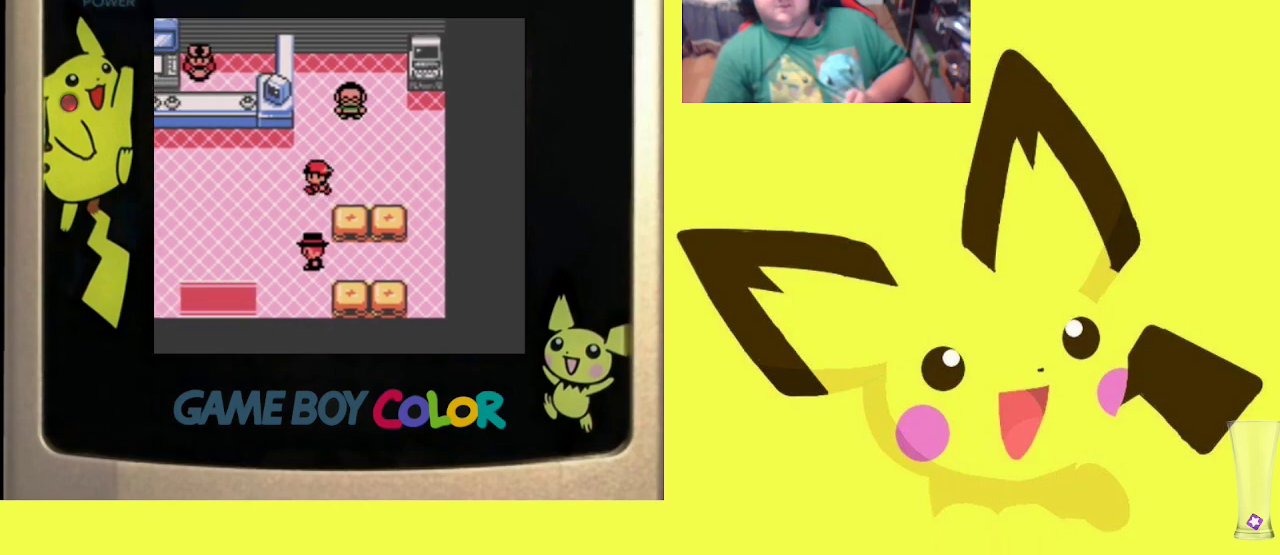
{"buttons": ["DPAD_DOWN"], "events": [[383, "DPAD_DOWN", "down"], [383, "DPAD_LEFT", "up"]]}
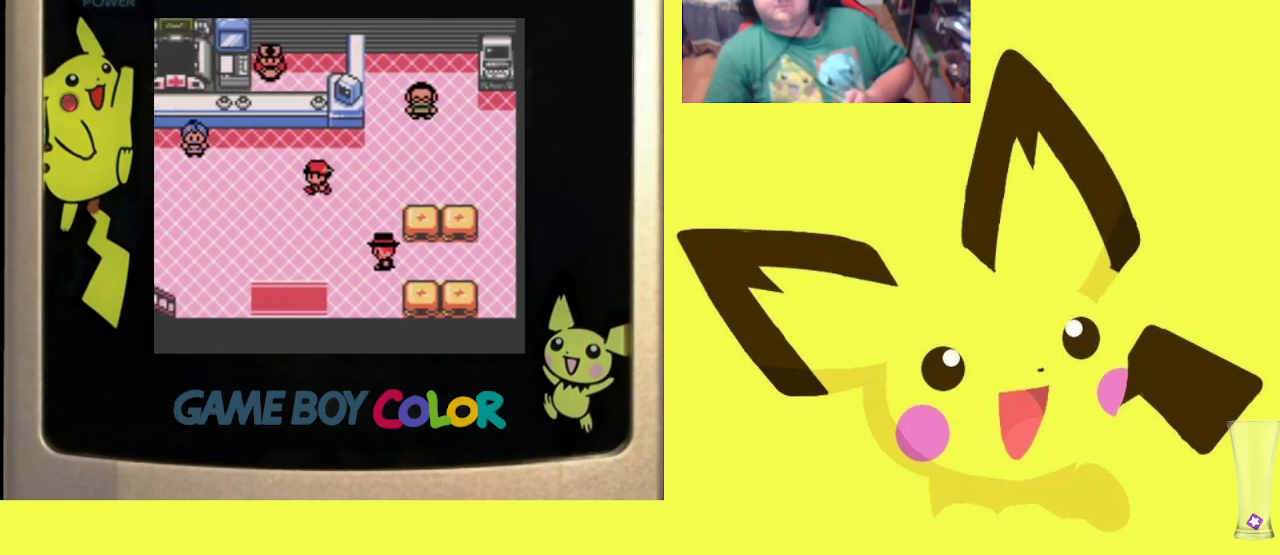
{"buttons": [], "events": [[100, "R1", "down"], [250, "R1", "up"], [350, "DPAD_DOWN", "up"]]}
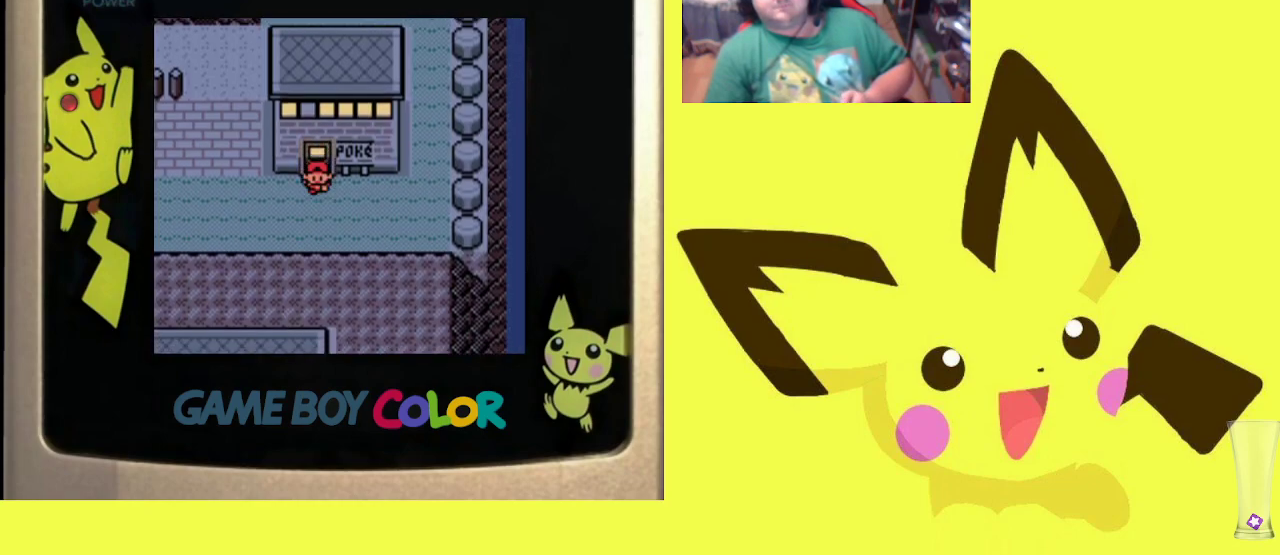
{"buttons": ["DPAD_RIGHT"], "events": [[67, "DPAD_RIGHT", "down"]]}
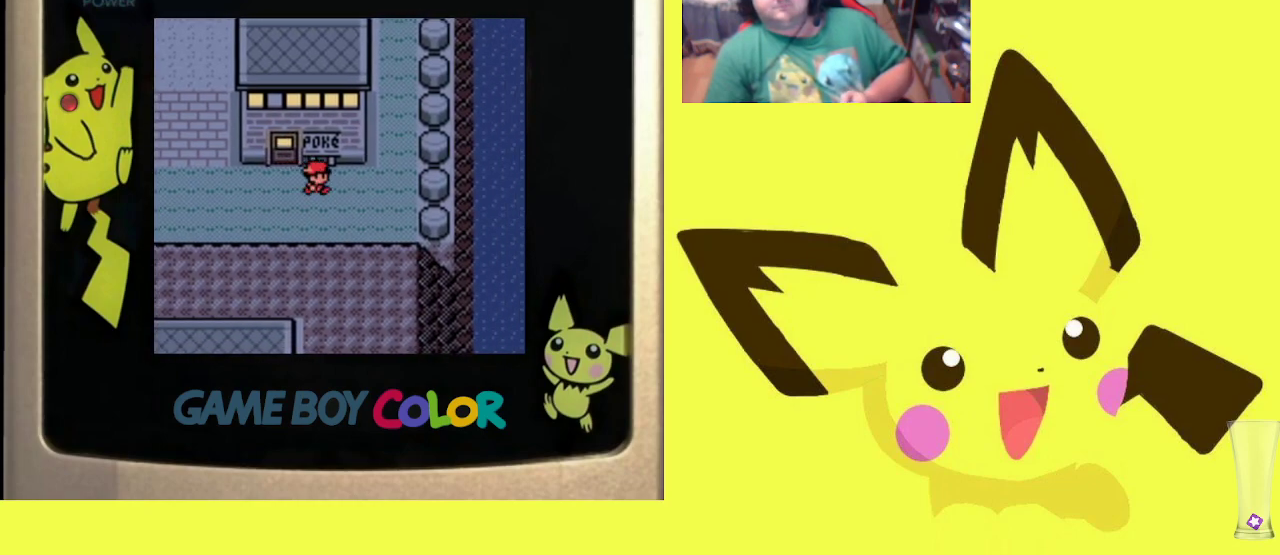
{"buttons": ["R1", "DPAD_UP"], "events": [[367, "DPAD_RIGHT", "up"], [367, "DPAD_UP", "down"], [467, "R1", "down"]]}
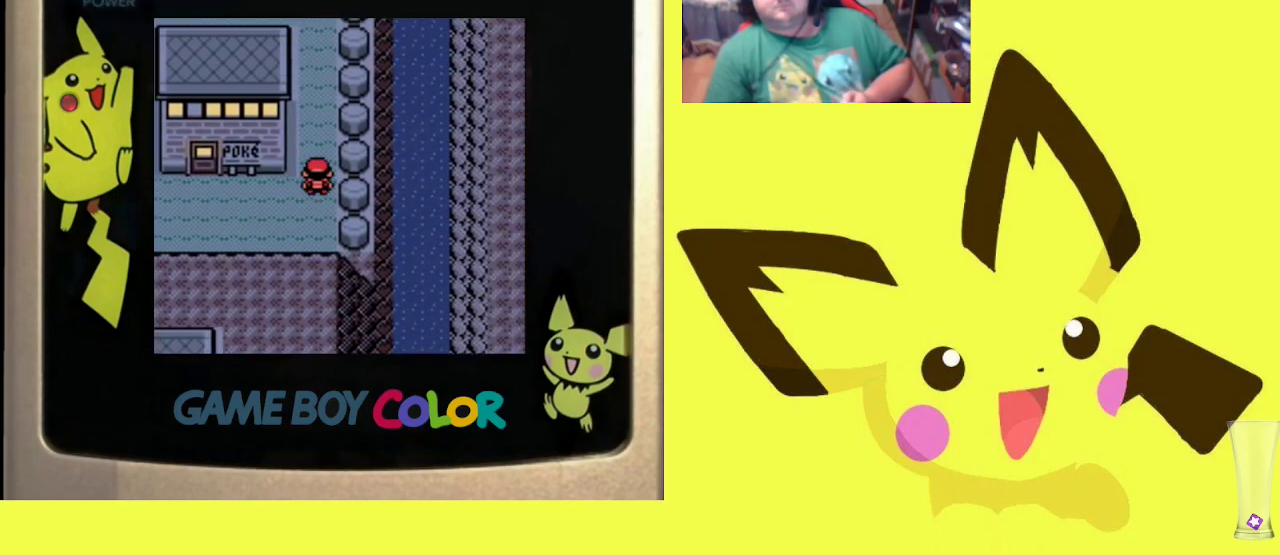
{"buttons": [], "events": [[267, "DPAD_UP", "up"], [283, "R1", "up"]]}
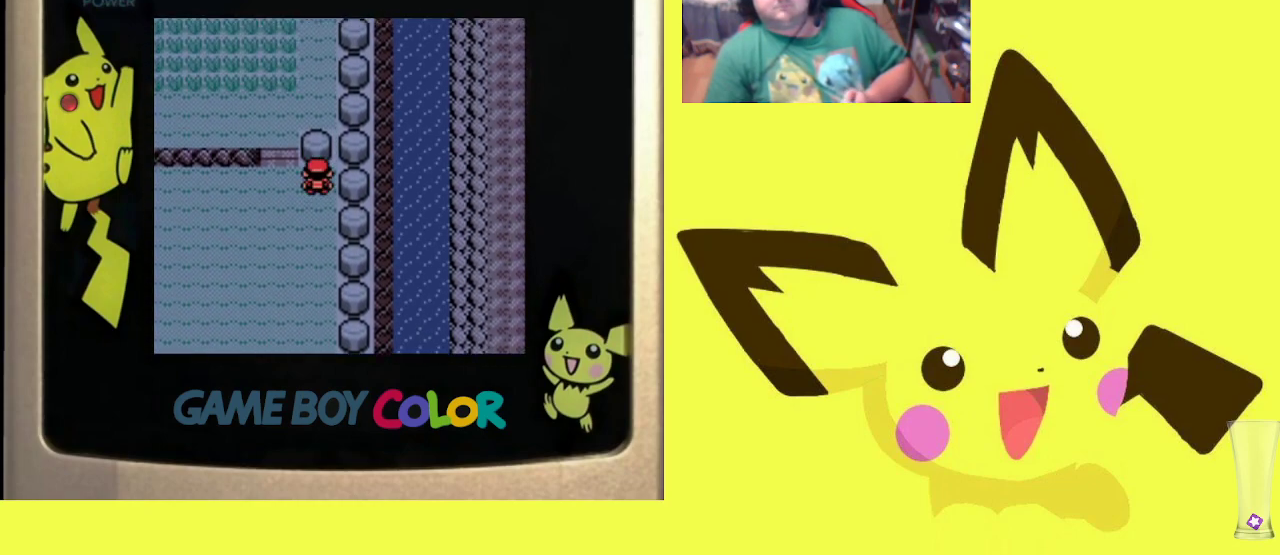
{"buttons": ["DPAD_UP"], "events": [[183, "DPAD_LEFT", "down"], [483, "DPAD_LEFT", "up"], [483, "DPAD_UP", "down"]]}
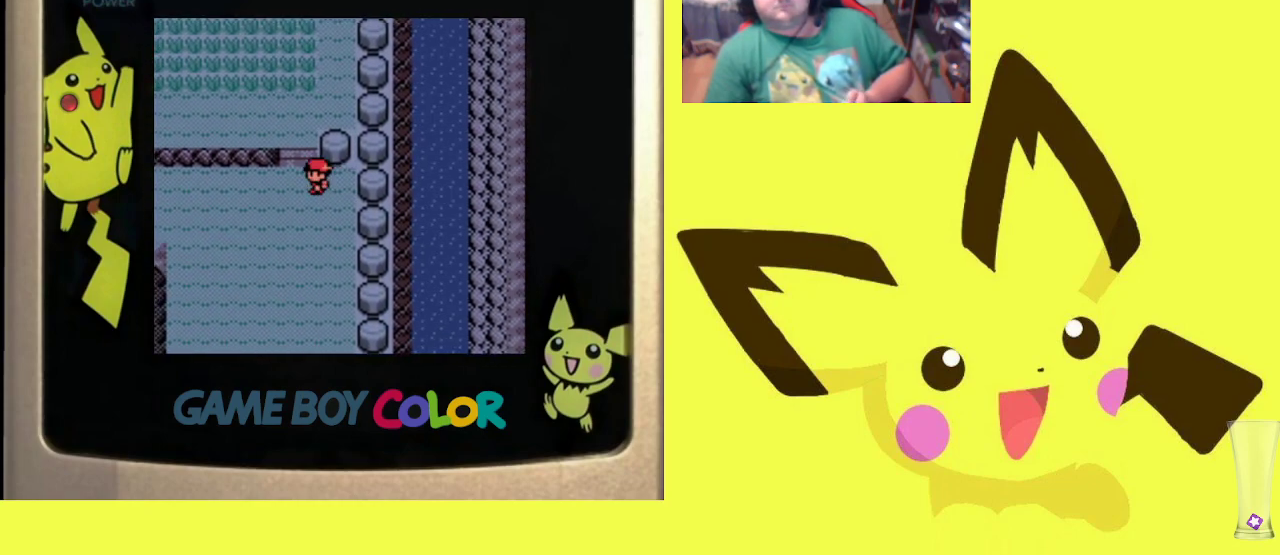
{"buttons": ["DPAD_LEFT"], "events": [[433, "DPAD_UP", "up"], [500, "DPAD_LEFT", "down"]]}
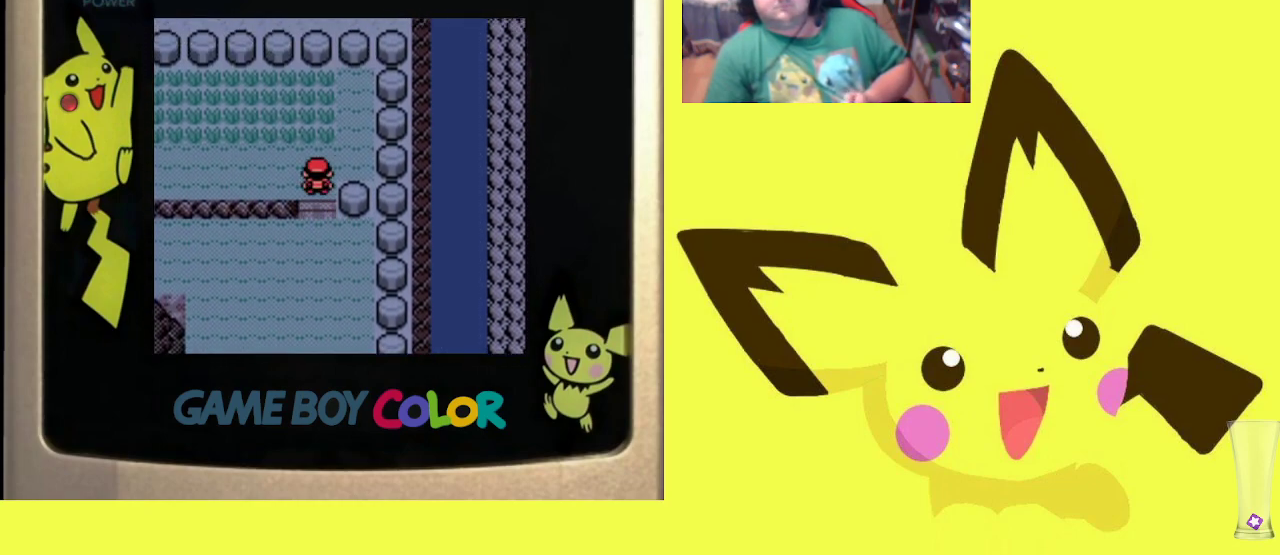
{"buttons": ["DPAD_LEFT"], "events": [[117, "R1", "down"], [300, "R1", "up"]]}
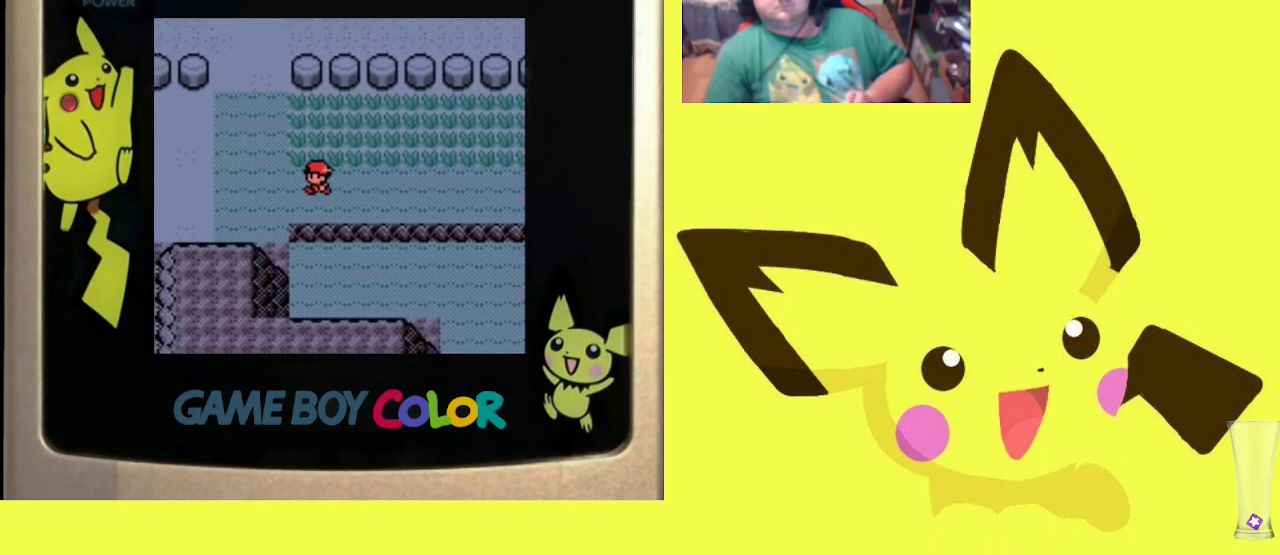
{"buttons": ["R1", "DPAD_UP"], "events": [[167, "DPAD_LEFT", "up"], [233, "DPAD_UP", "down"], [400, "R1", "down"]]}
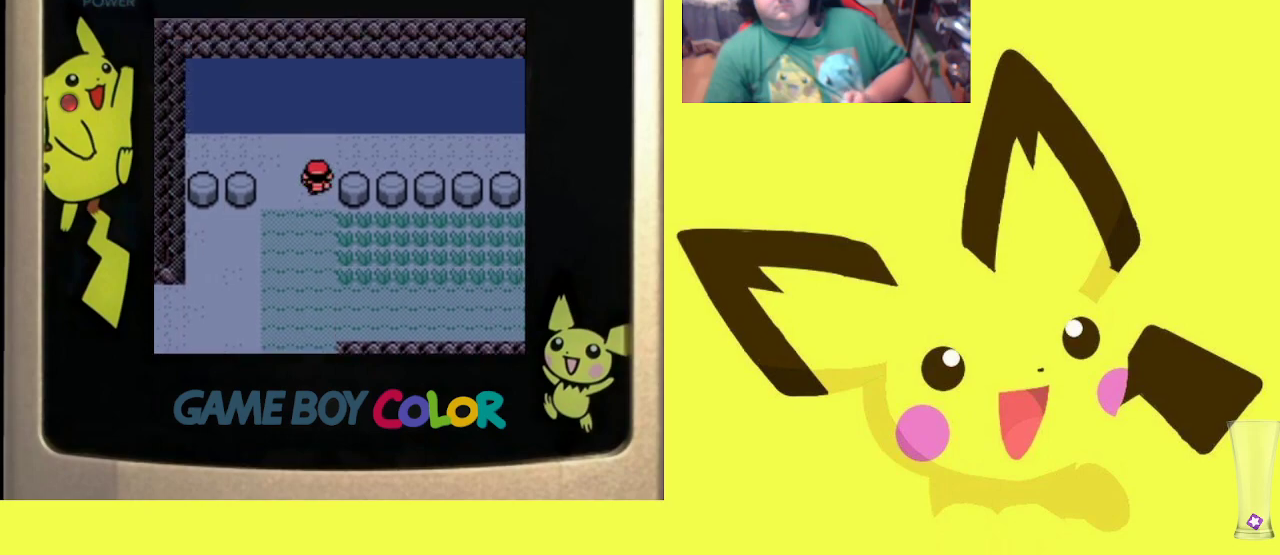
{"buttons": ["CIRCLE", "R1"], "events": [[17, "DPAD_RIGHT", "down"], [33, "DPAD_UP", "up"], [33, "R1", "up"], [117, "R1", "down"], [467, "CIRCLE", "down"], [500, "DPAD_RIGHT", "up"]]}
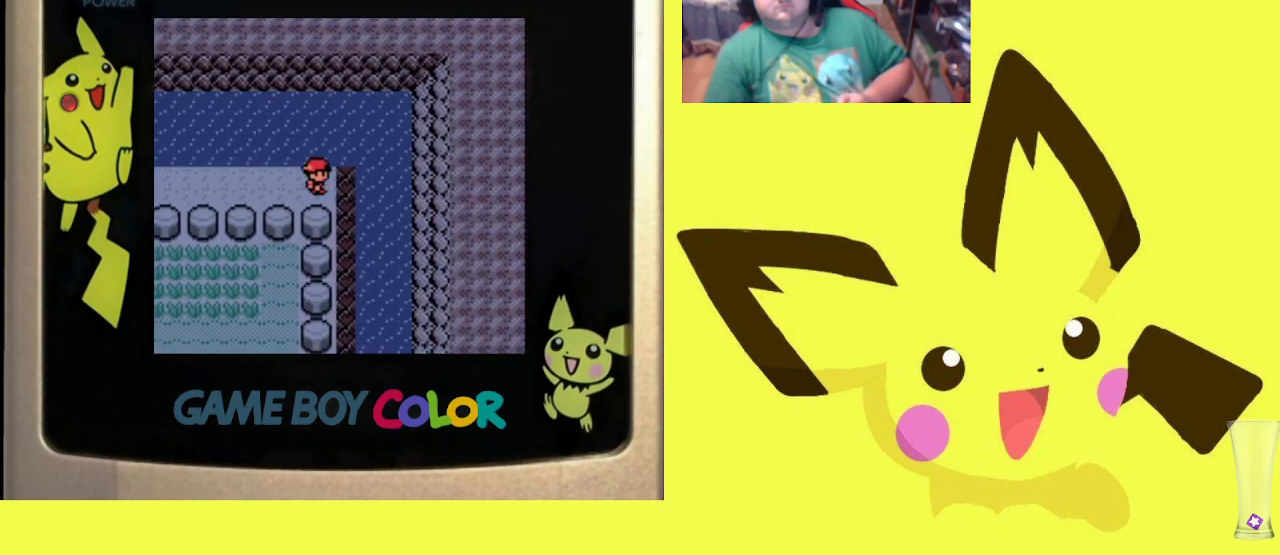
{"buttons": ["R1"], "events": [[83, "CIRCLE", "up"], [150, "CIRCLE", "down"], [217, "CIRCLE", "up"], [283, "CIRCLE", "down"], [367, "CIRCLE", "up"]]}
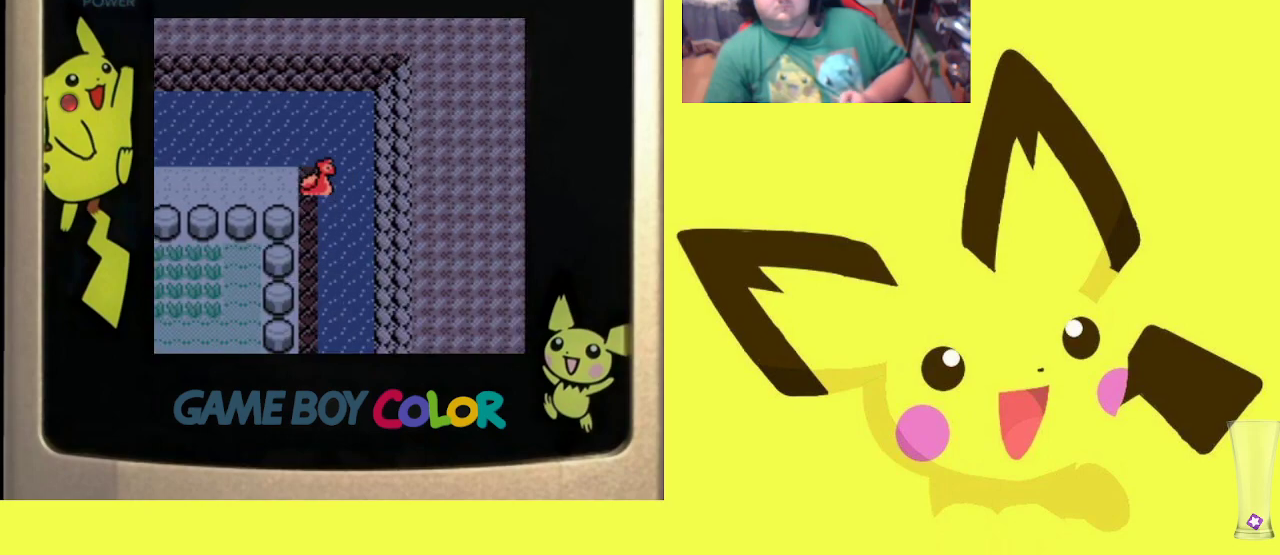
{"buttons": ["R1", "DPAD_DOWN"], "events": [[33, "R1", "up"], [300, "DPAD_DOWN", "down"], [333, "R1", "down"]]}
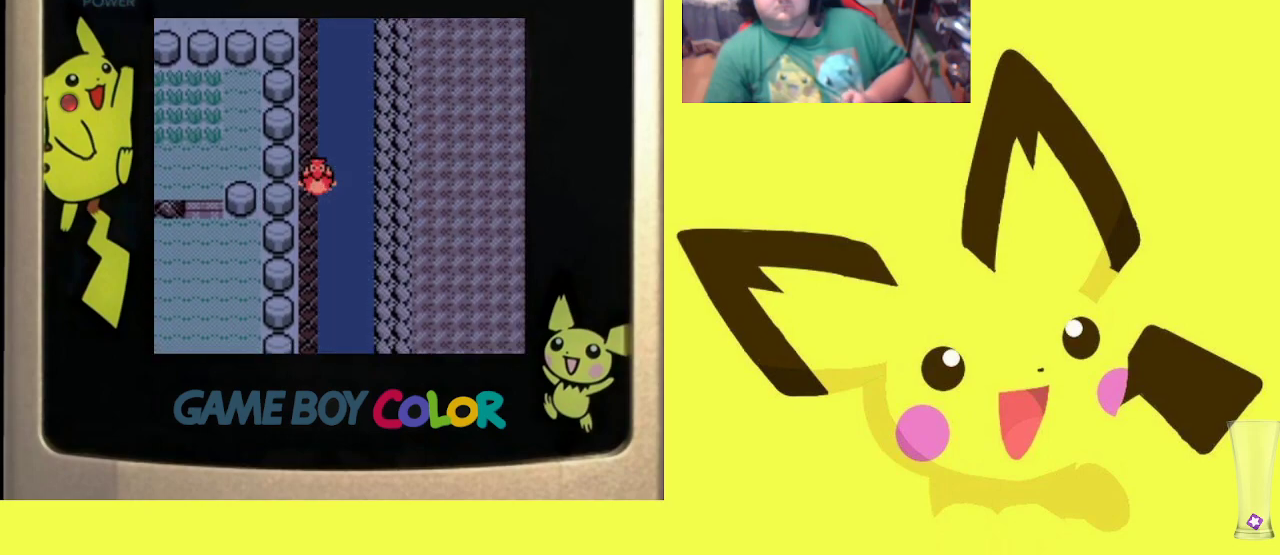
{"buttons": ["DPAD_DOWN"], "events": [[300, "DPAD_DOWN", "up"], [300, "R1", "up"], [467, "DPAD_DOWN", "down"]]}
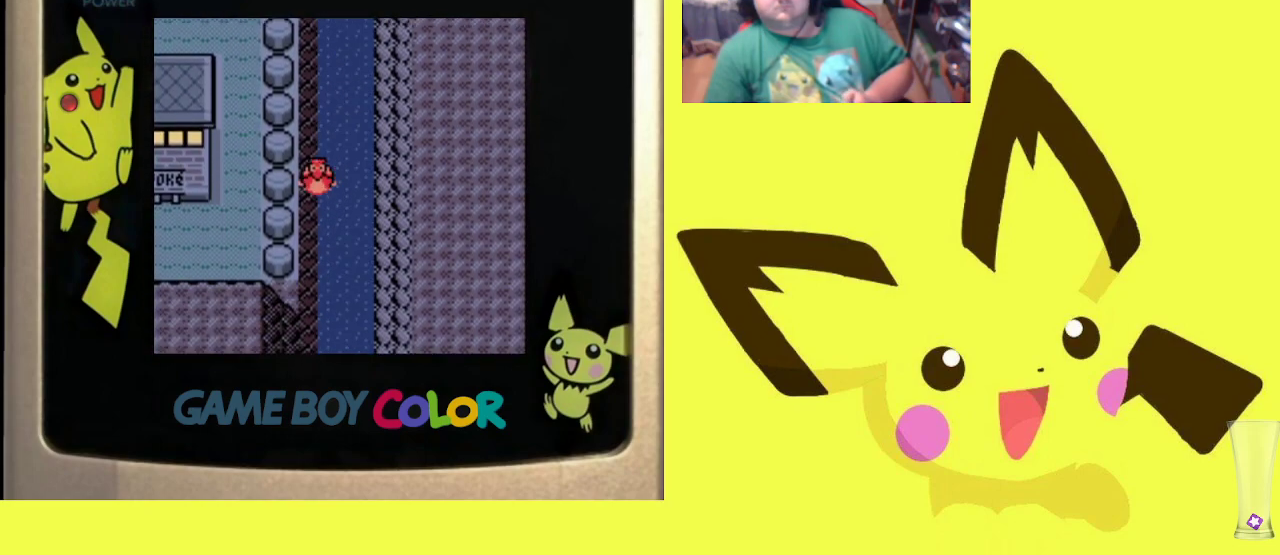
{"buttons": ["R1", "DPAD_DOWN"], "events": [[417, "R1", "down"]]}
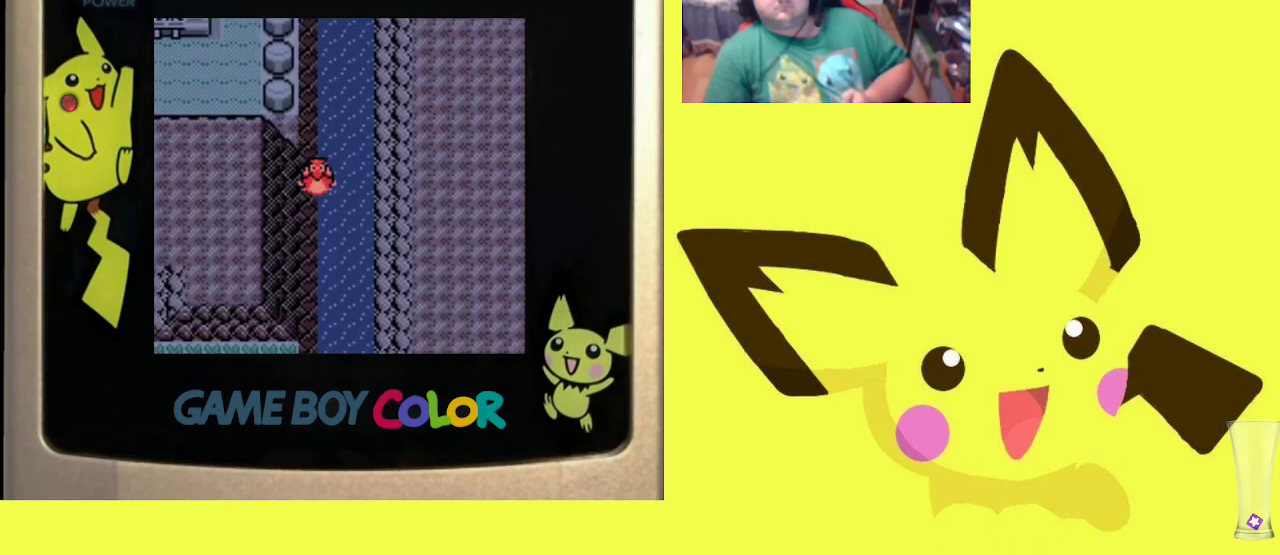
{"buttons": ["DPAD_DOWN"], "events": [[33, "R1", "up"], [300, "R1", "down"], [417, "R1", "up"]]}
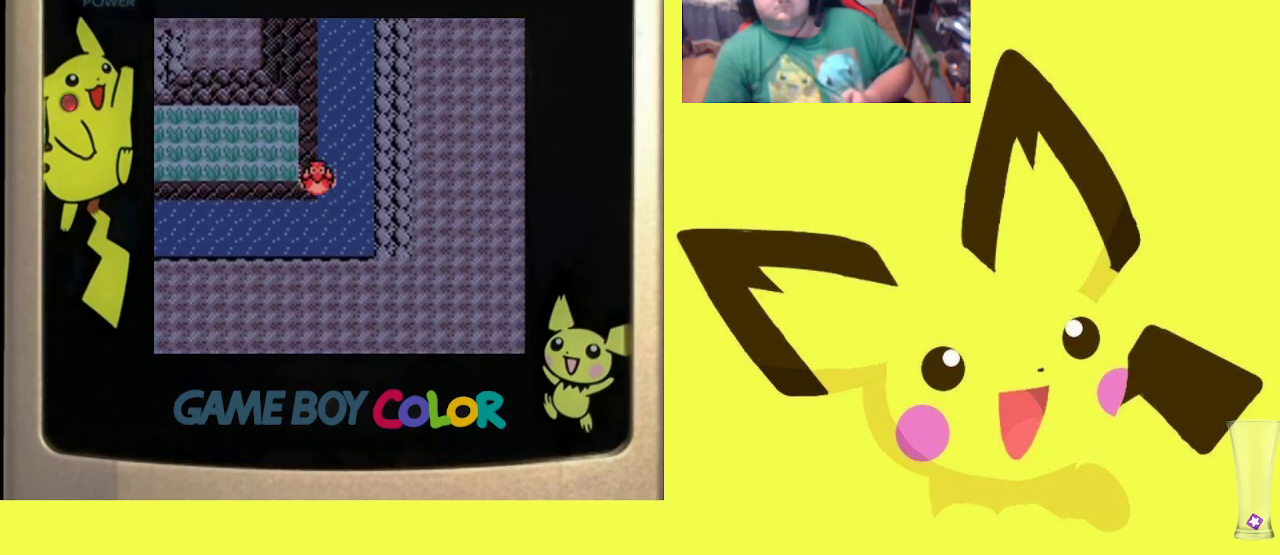
{"buttons": ["DPAD_LEFT"], "events": [[33, "DPAD_DOWN", "up"], [267, "DPAD_LEFT", "down"]]}
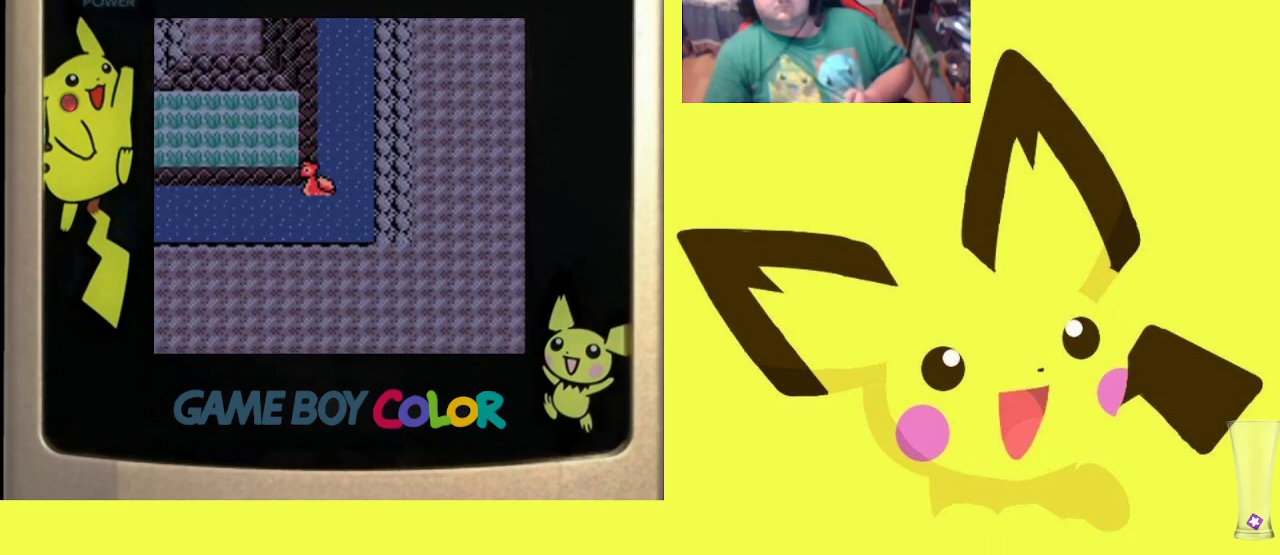
{"buttons": ["R1", "DPAD_LEFT"], "events": [[17, "R1", "down"], [117, "R1", "up"], [350, "R1", "down"]]}
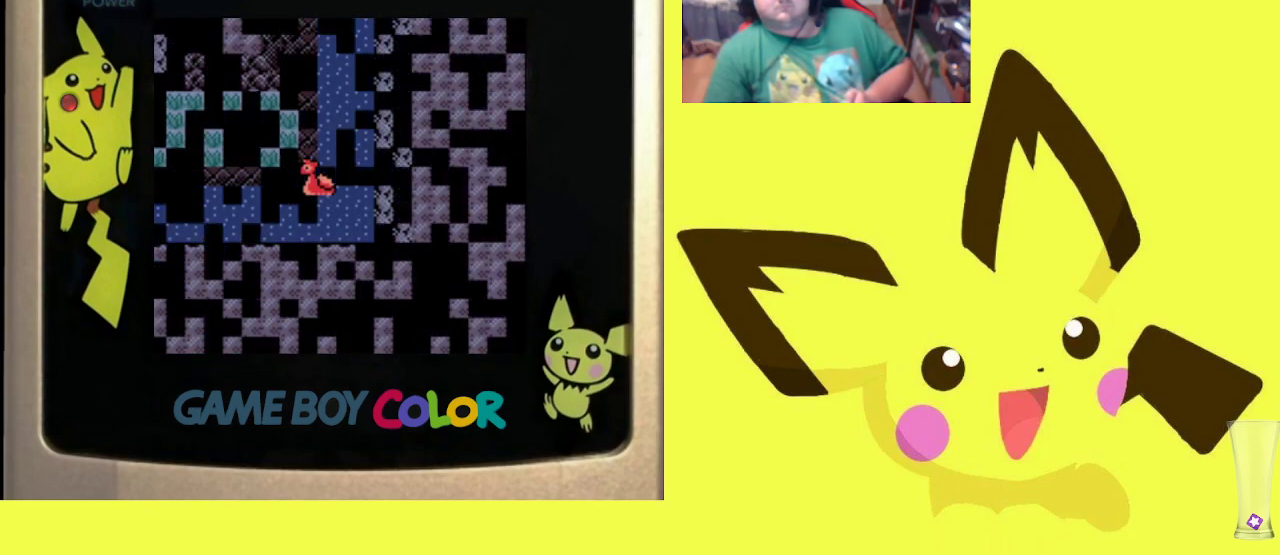
{"buttons": ["R1"], "events": [[83, "CIRCLE", "down"], [83, "DPAD_LEFT", "up"], [217, "CIRCLE", "up"], [317, "CIRCLE", "down"], [417, "CIRCLE", "up"]]}
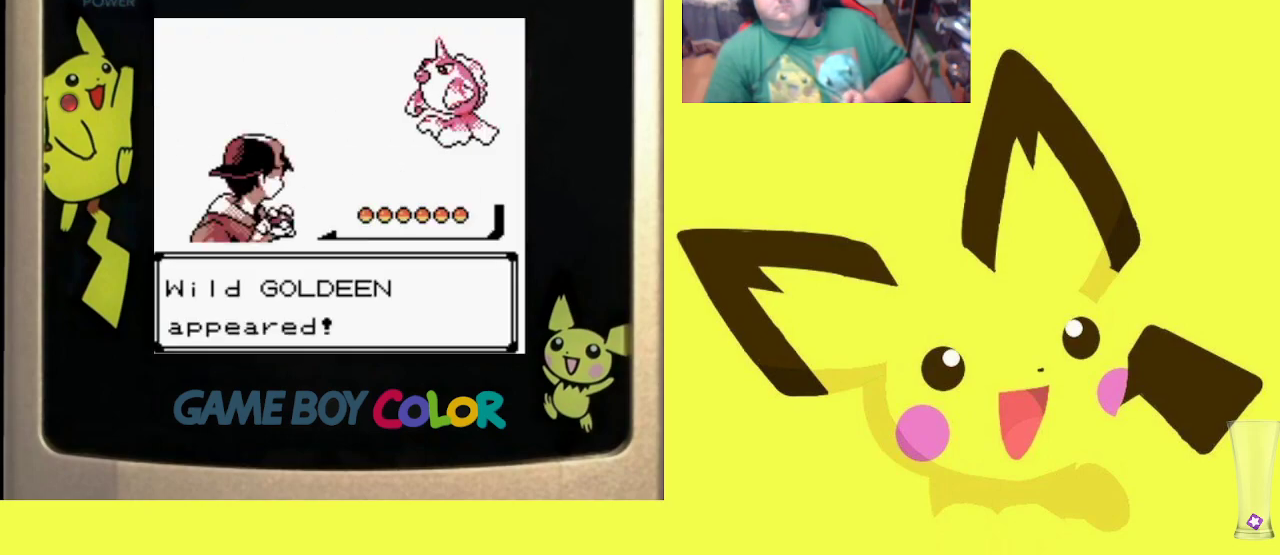
{"buttons": ["R1"], "events": [[233, "CIRCLE", "down"], [350, "CIRCLE", "up"]]}
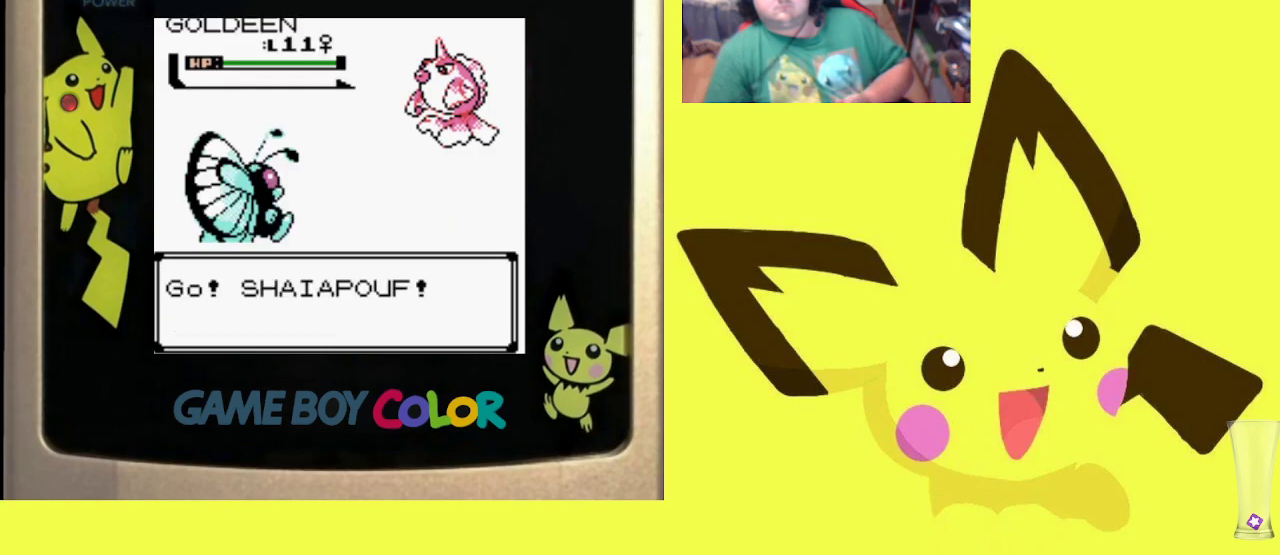
{"buttons": [], "events": [[100, "R1", "up"], [350, "DPAD_RIGHT", "down"], [450, "DPAD_RIGHT", "up"]]}
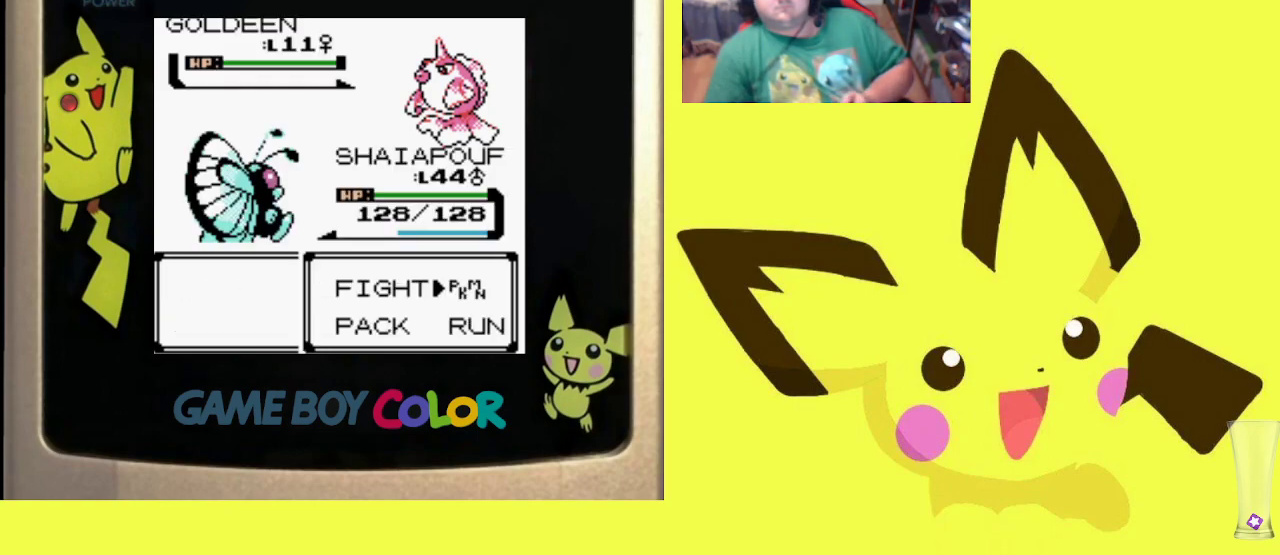
{"buttons": ["R1"], "events": [[33, "DPAD_DOWN", "down"], [100, "R1", "down"], [150, "DPAD_DOWN", "up"], [183, "CIRCLE", "down"], [283, "CIRCLE", "up"], [400, "CROSS", "down"], [500, "CROSS", "up"]]}
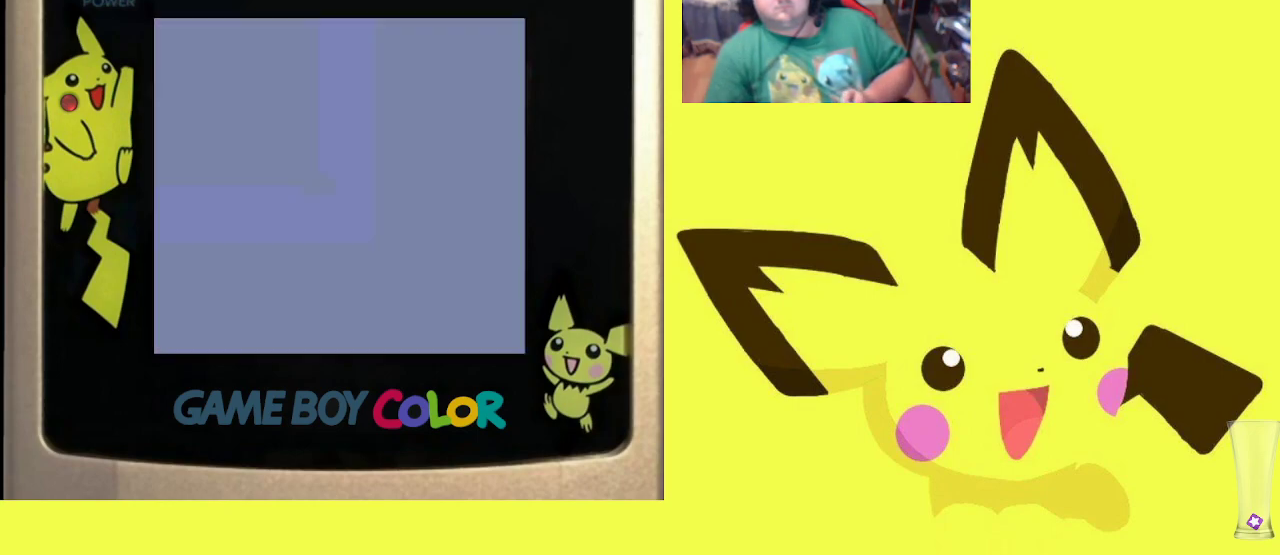
{"buttons": ["DPAD_UP"], "events": [[67, "CROSS", "down"], [167, "CROSS", "up"], [183, "DPAD_LEFT", "down"], [383, "DPAD_LEFT", "up"], [433, "R1", "up"], [500, "DPAD_UP", "down"]]}
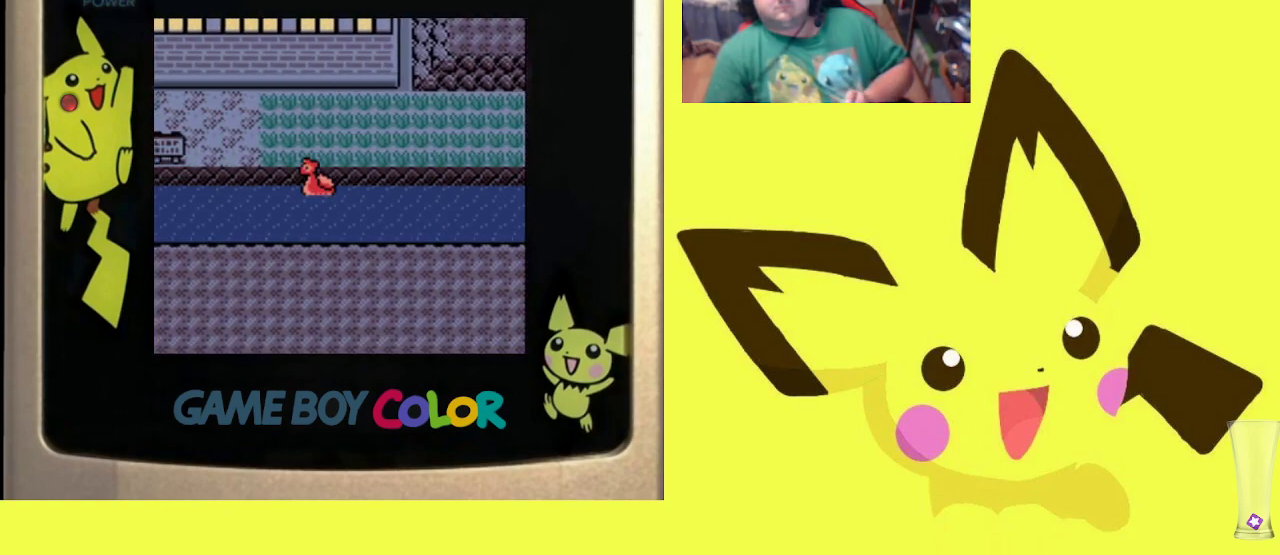
{"buttons": [], "events": [[417, "DPAD_UP", "up"]]}
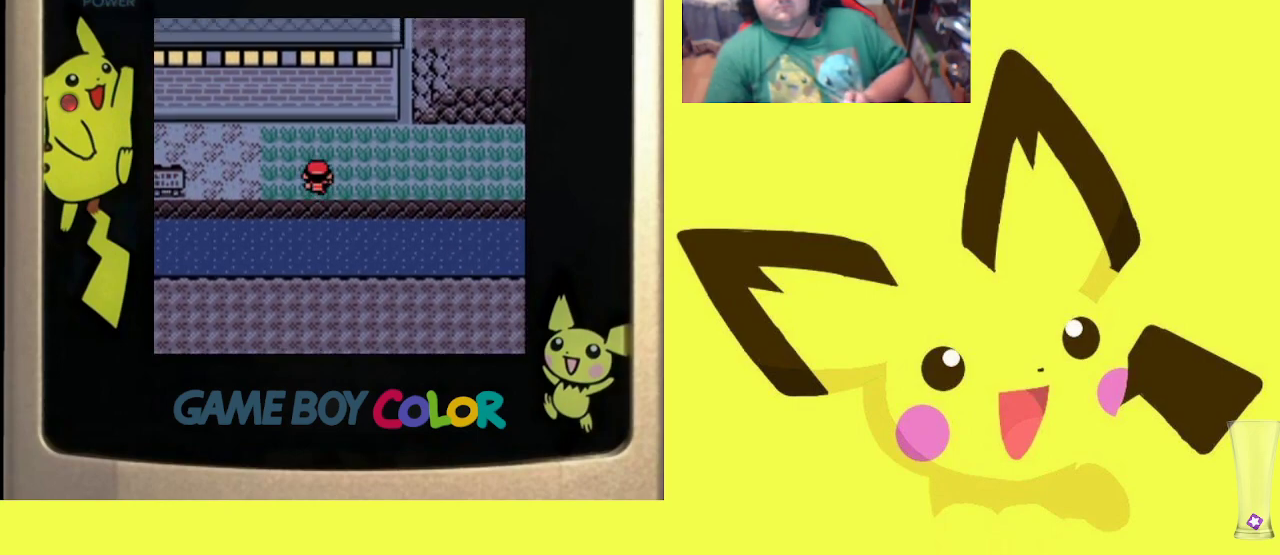
{"buttons": ["DPAD_LEFT"], "events": [[17, "DPAD_LEFT", "down"]]}
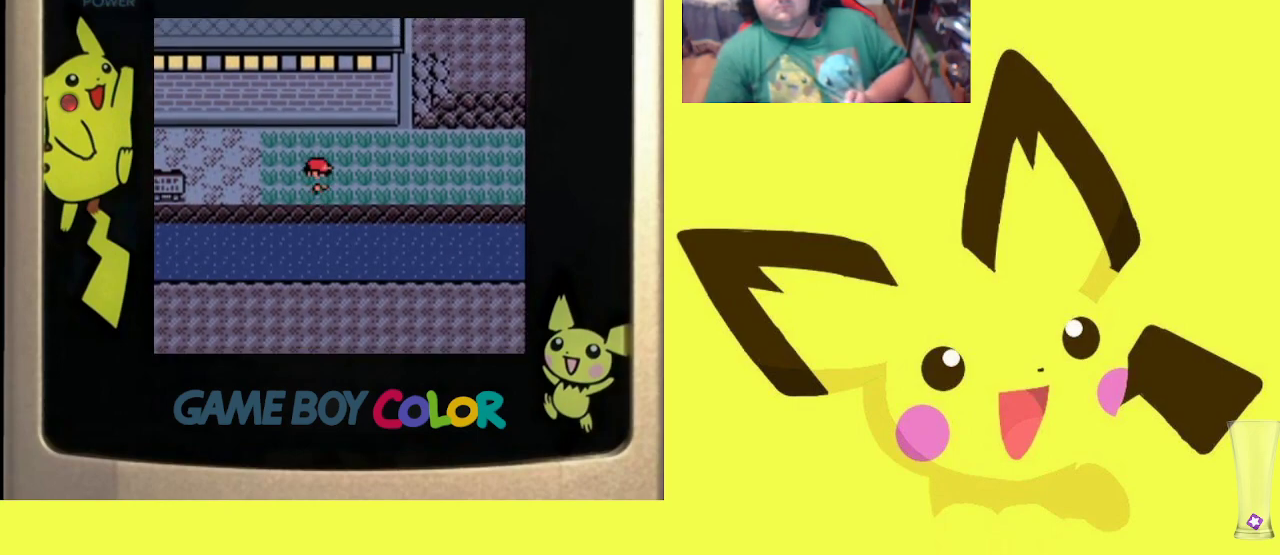
{"buttons": ["CROSS", "R1"], "events": [[33, "DPAD_LEFT", "up"], [100, "R1", "down"], [117, "CROSS", "down"], [300, "CROSS", "up"], [433, "CROSS", "down"]]}
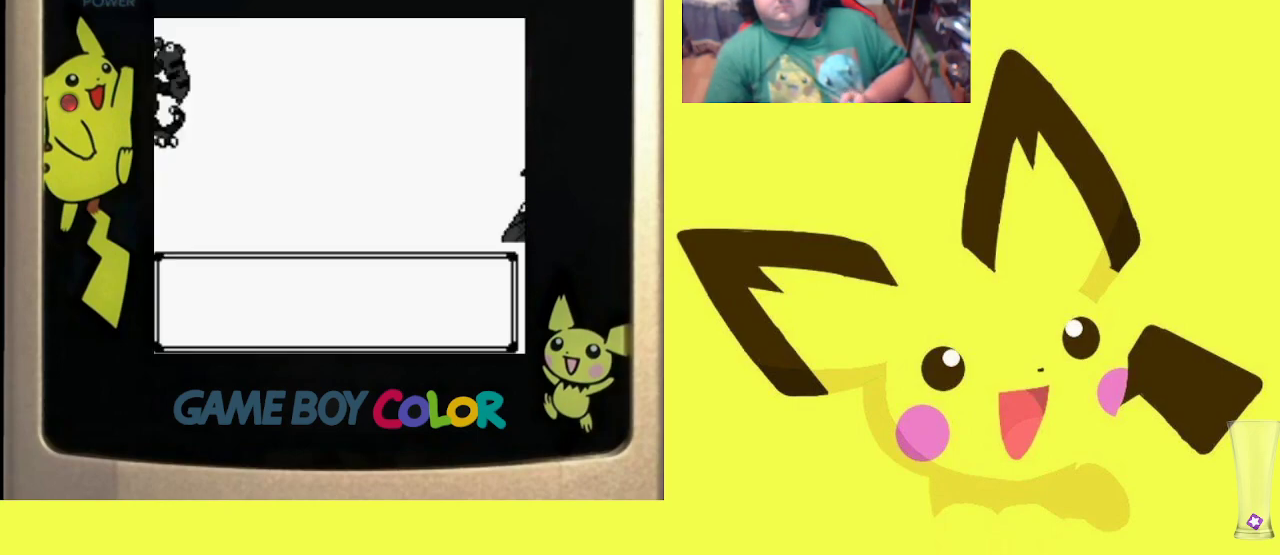
{"buttons": ["R1"], "events": [[33, "CROSS", "up"]]}